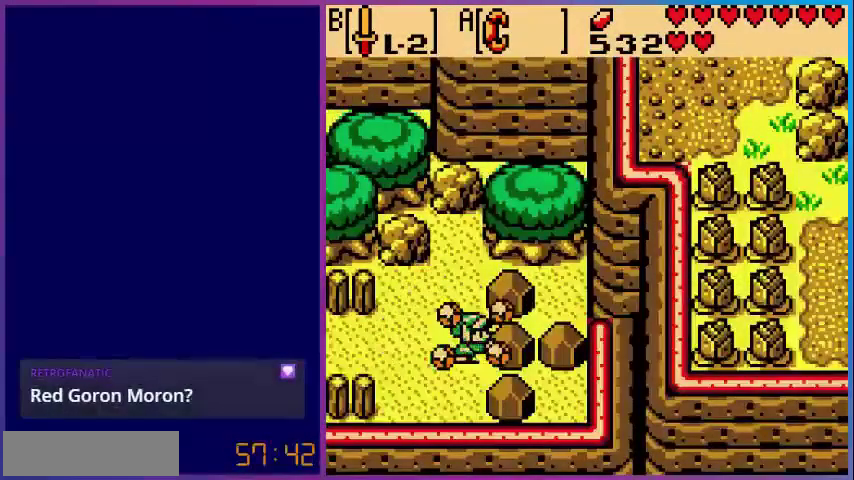
Gameplay with a controller (Nintendo layout); each line is a JSON object with the inputs held at the frame after it. "events" lists button and stick changes between this image and that frame as [ms after this image, input, new state], when the widget could be followed in between. Not read: L3 R3.
{"buttons": [], "events": [[40, "DPAD_RIGHT", "up"], [80, "A", "down"], [160, "DPAD_LEFT", "down"], [400, "DPAD_LEFT", "up"], [520, "A", "up"]]}
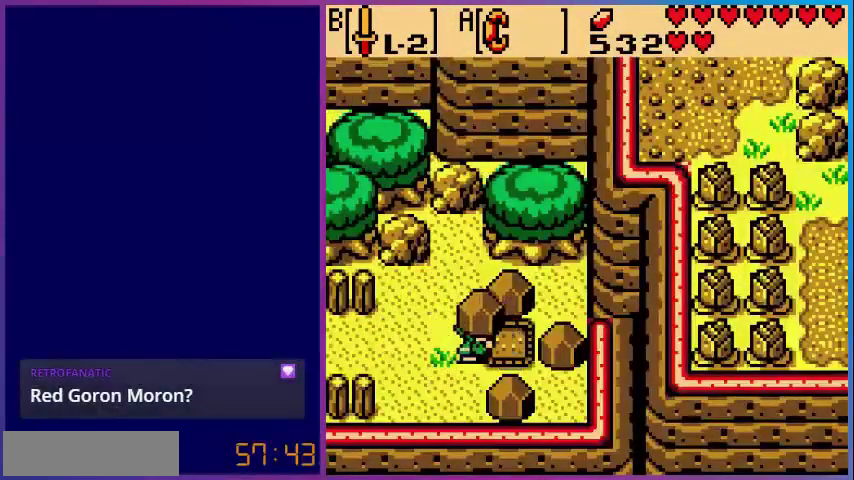
{"buttons": ["DPAD_RIGHT"], "events": [[200, "A", "down"], [280, "DPAD_RIGHT", "down"], [400, "A", "up"]]}
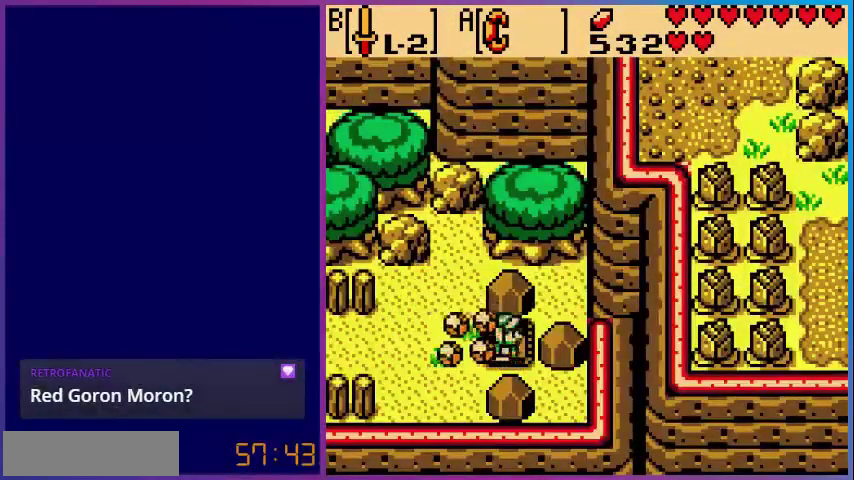
{"buttons": ["DPAD_LEFT"], "events": [[200, "DPAD_RIGHT", "up"], [400, "DPAD_LEFT", "down"]]}
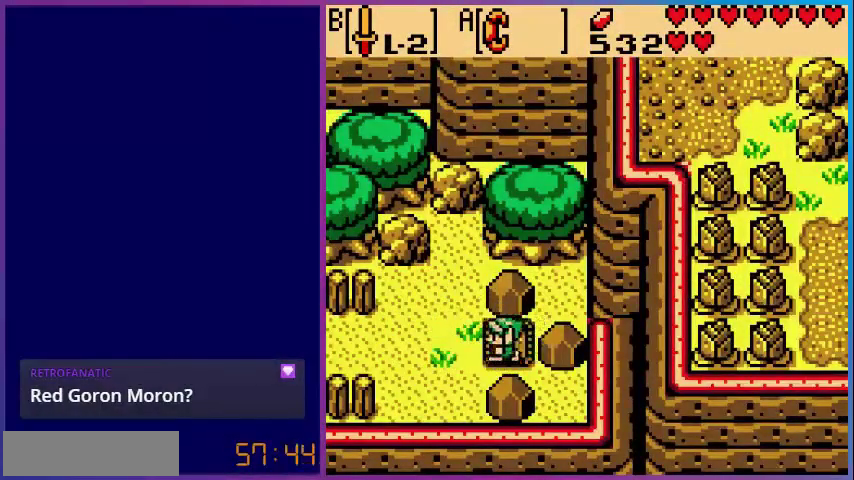
{"buttons": ["DPAD_LEFT"], "events": []}
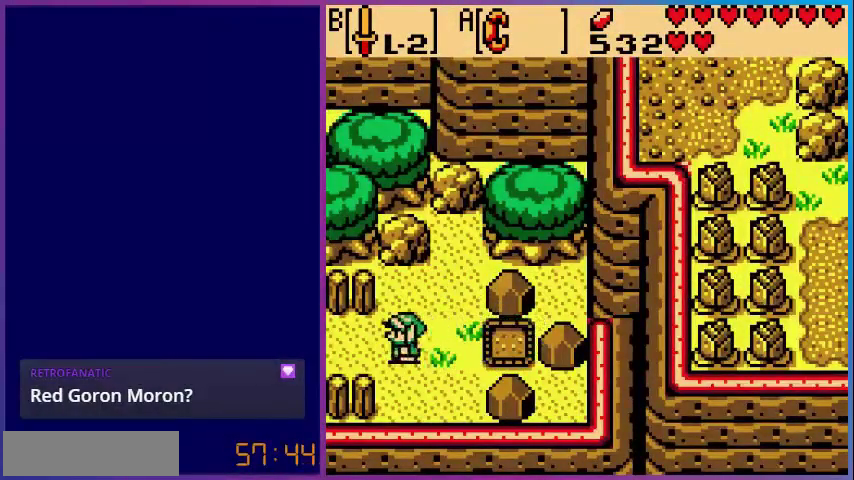
{"buttons": ["DPAD_LEFT"], "events": []}
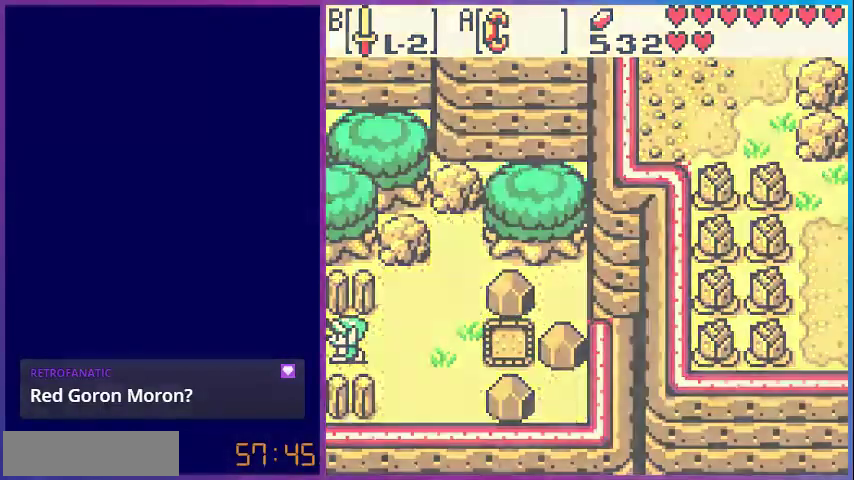
{"buttons": ["DPAD_LEFT"], "events": []}
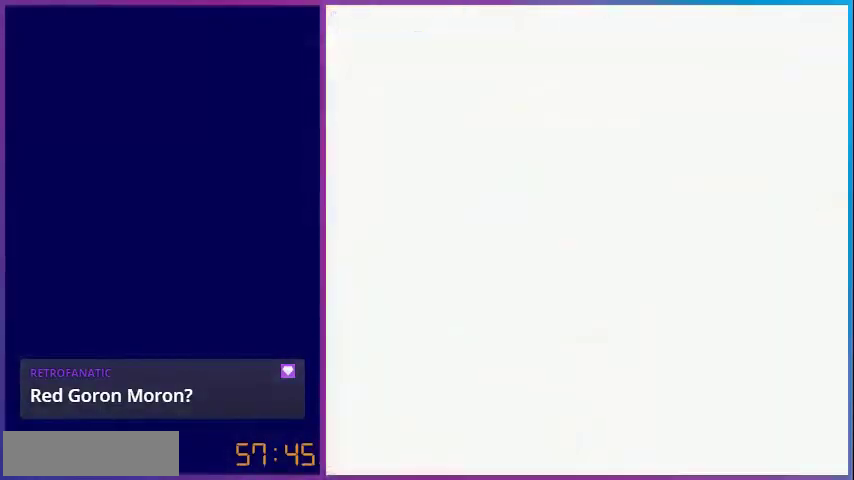
{"buttons": ["DPAD_LEFT"], "events": []}
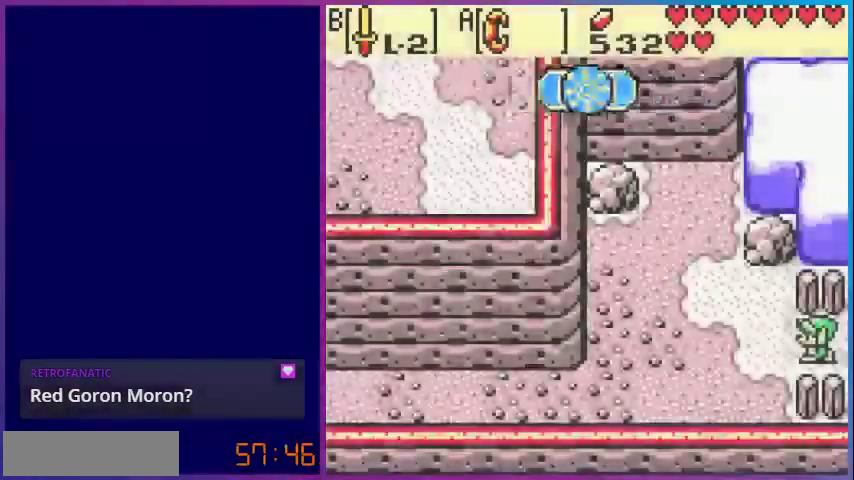
{"buttons": ["DPAD_LEFT"], "events": []}
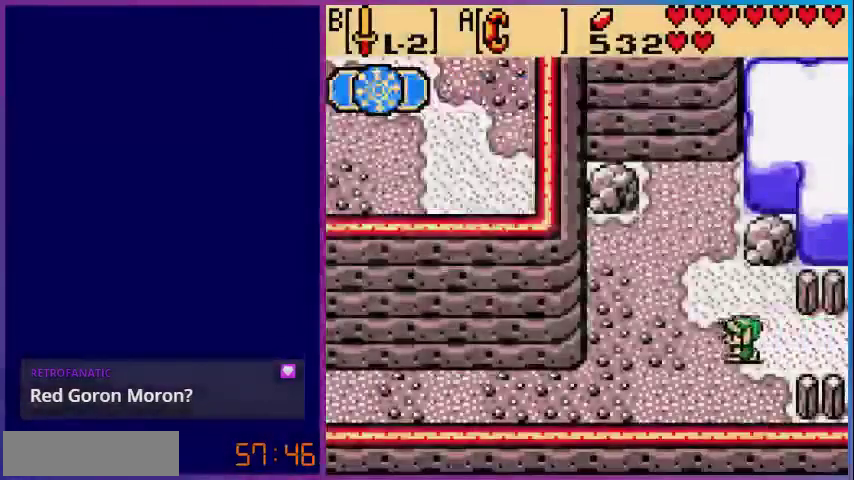
{"buttons": ["DPAD_LEFT"], "events": []}
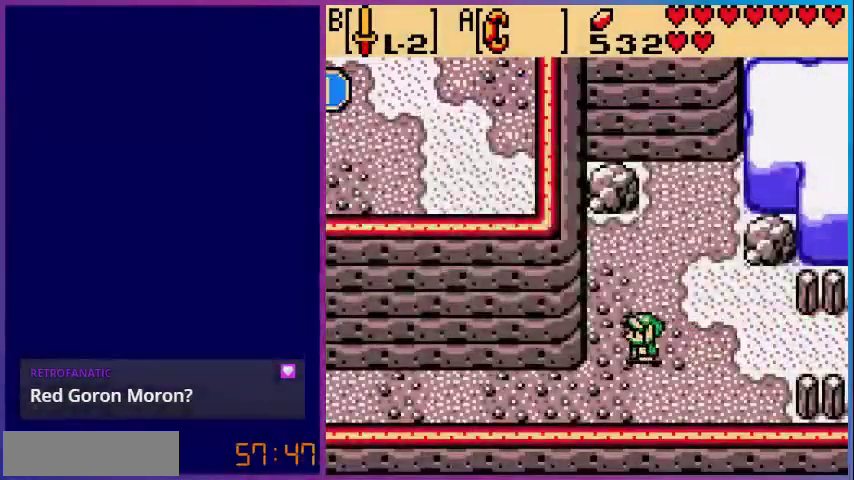
{"buttons": ["DPAD_LEFT"], "events": [[240, "DPAD_DOWN", "down"], [480, "DPAD_DOWN", "up"]]}
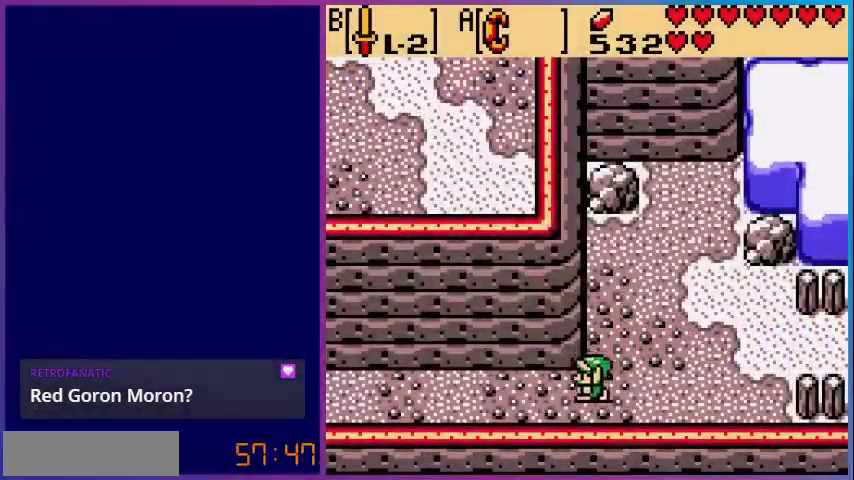
{"buttons": ["DPAD_LEFT"], "events": []}
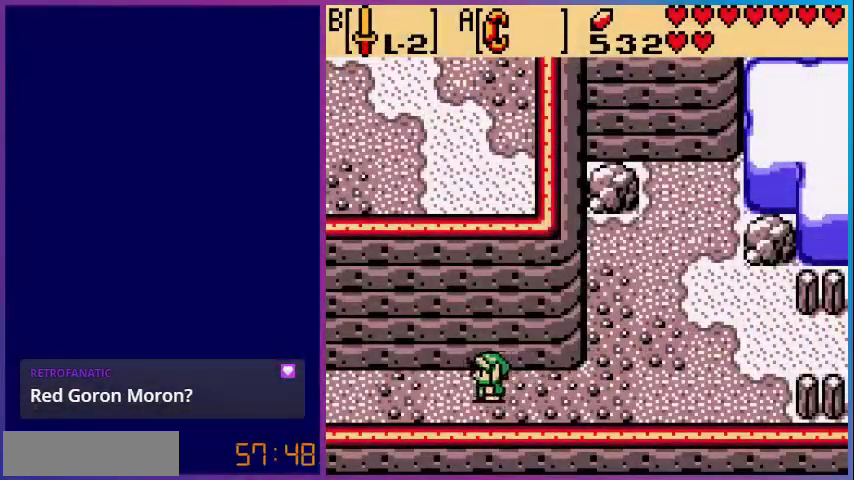
{"buttons": ["DPAD_LEFT"], "events": []}
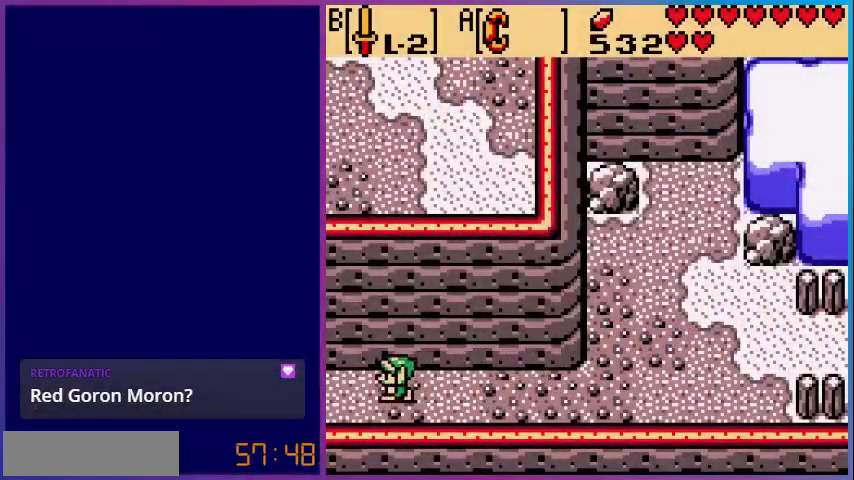
{"buttons": ["DPAD_LEFT"], "events": []}
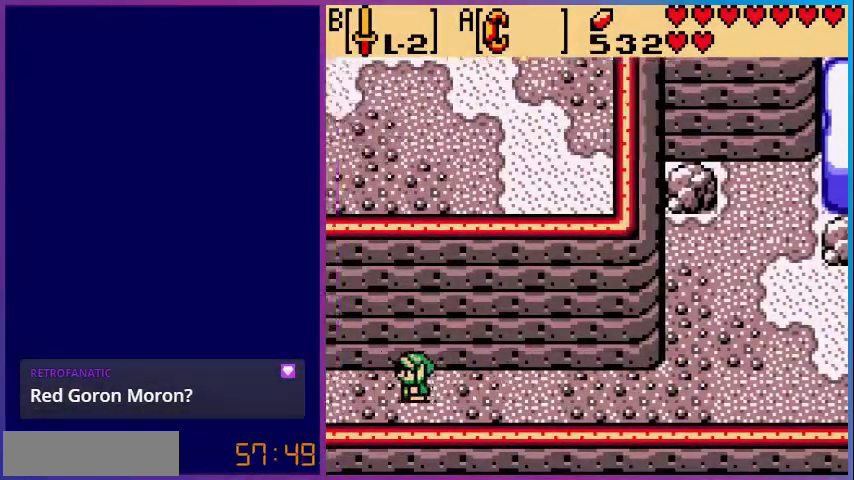
{"buttons": ["DPAD_LEFT"], "events": []}
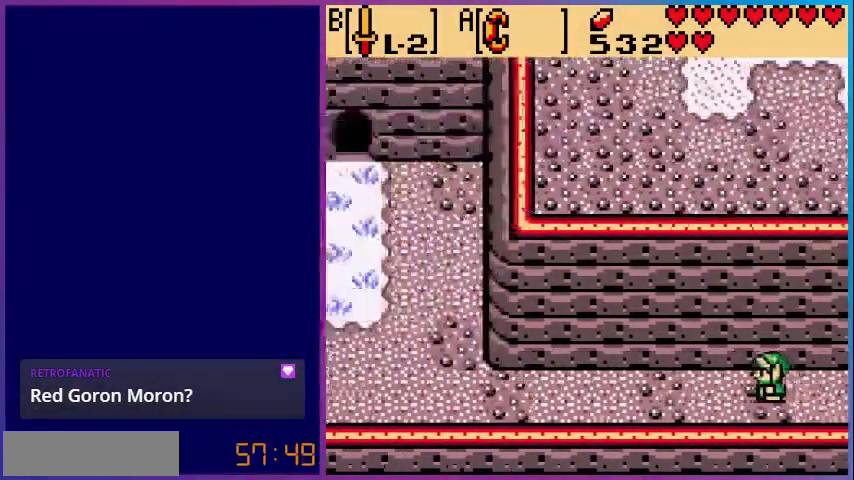
{"buttons": ["DPAD_LEFT"], "events": []}
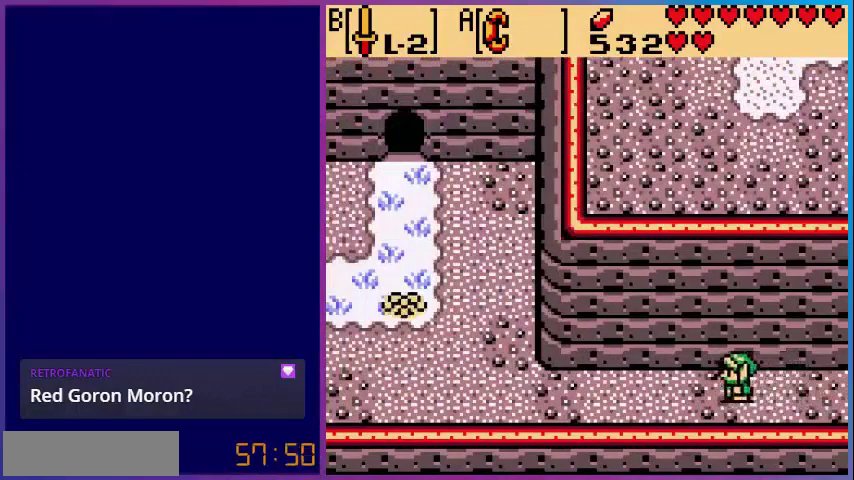
{"buttons": ["DPAD_LEFT"], "events": []}
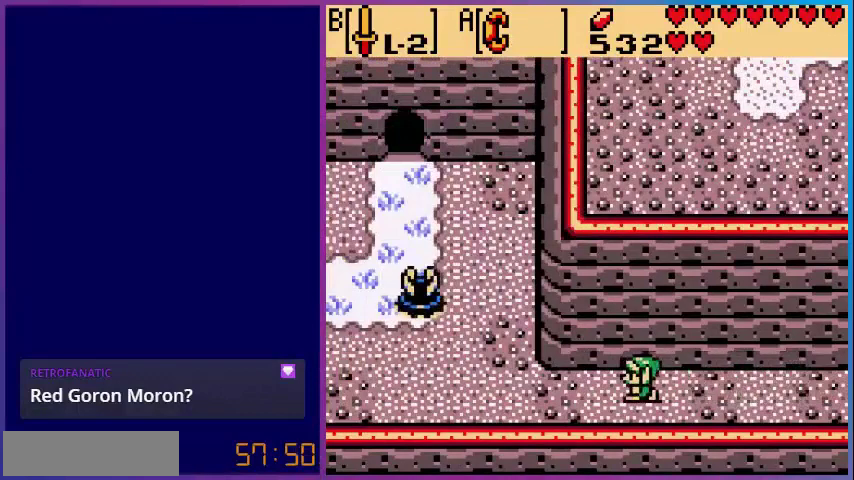
{"buttons": ["DPAD_LEFT"], "events": []}
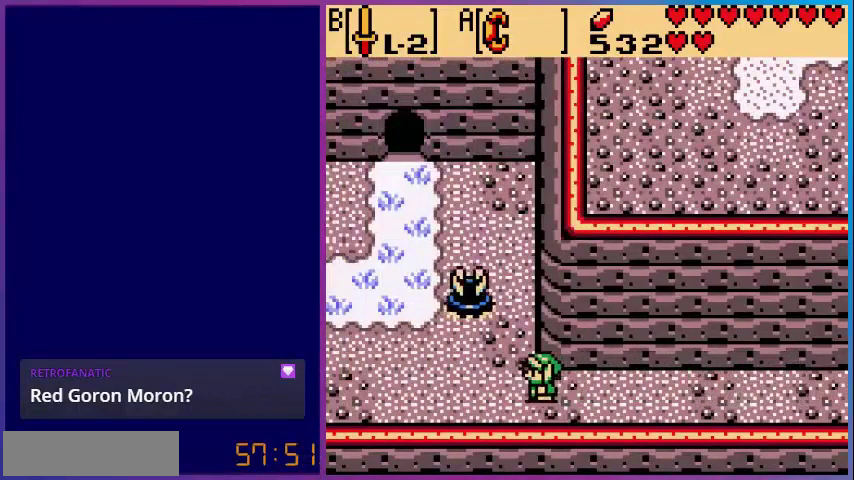
{"buttons": [], "events": [[80, "DPAD_LEFT", "up"], [80, "DPAD_UP", "down"], [160, "B", "down"], [200, "DPAD_UP", "up"], [280, "B", "up"], [360, "B", "down"], [480, "B", "up"]]}
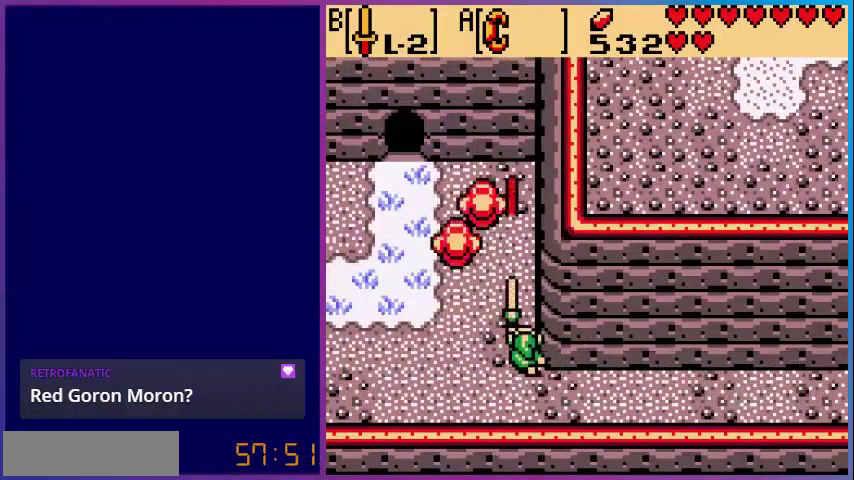
{"buttons": ["DPAD_LEFT"], "events": [[80, "B", "down"], [200, "B", "up"], [400, "DPAD_LEFT", "down"]]}
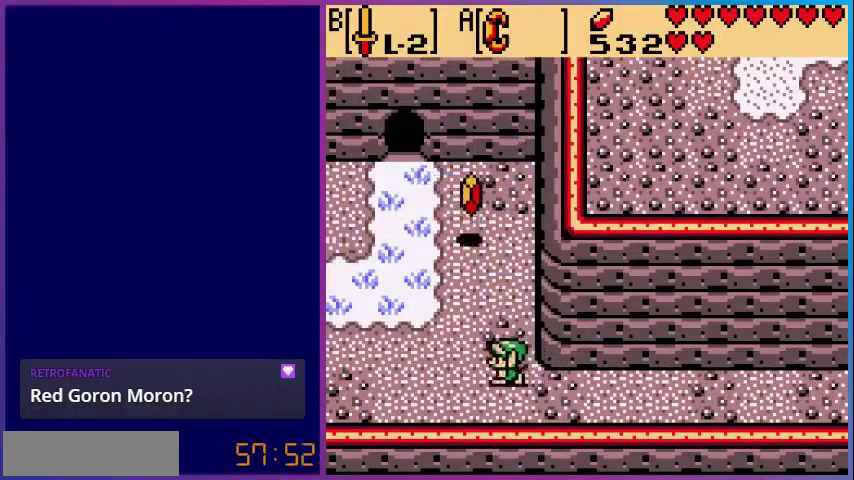
{"buttons": ["DPAD_UP", "DPAD_LEFT"], "events": [[120, "DPAD_UP", "down"]]}
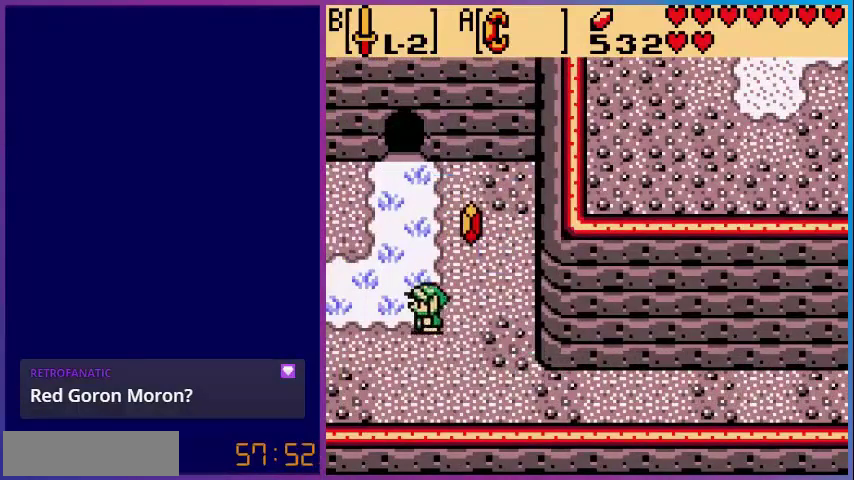
{"buttons": ["DPAD_LEFT"], "events": [[40, "DPAD_LEFT", "up"], [200, "DPAD_RIGHT", "down"], [240, "DPAD_UP", "up"], [320, "B", "down"], [320, "DPAD_RIGHT", "up"], [320, "DPAD_UP", "down"], [440, "B", "up"], [440, "DPAD_LEFT", "down"], [480, "DPAD_UP", "up"]]}
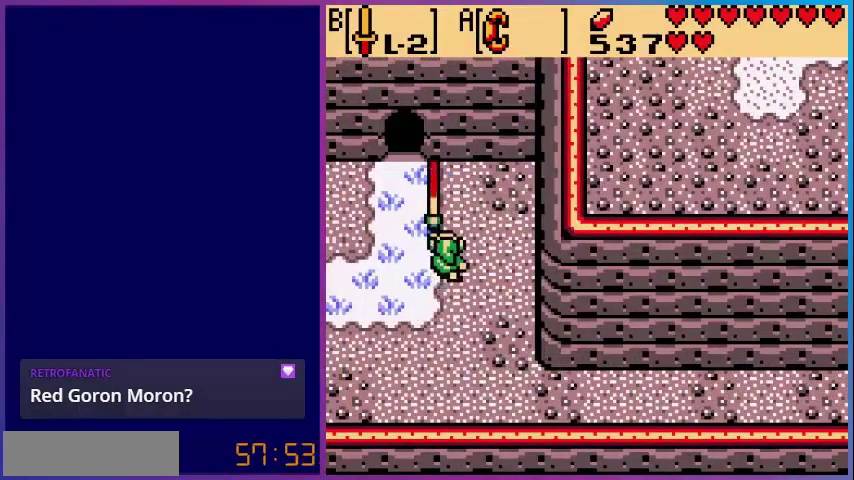
{"buttons": ["DPAD_LEFT"], "events": []}
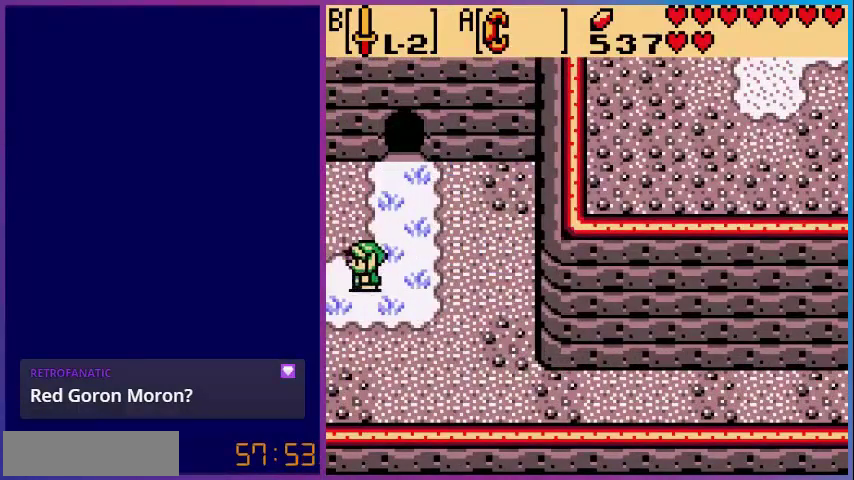
{"buttons": [], "events": [[320, "DPAD_LEFT", "up"]]}
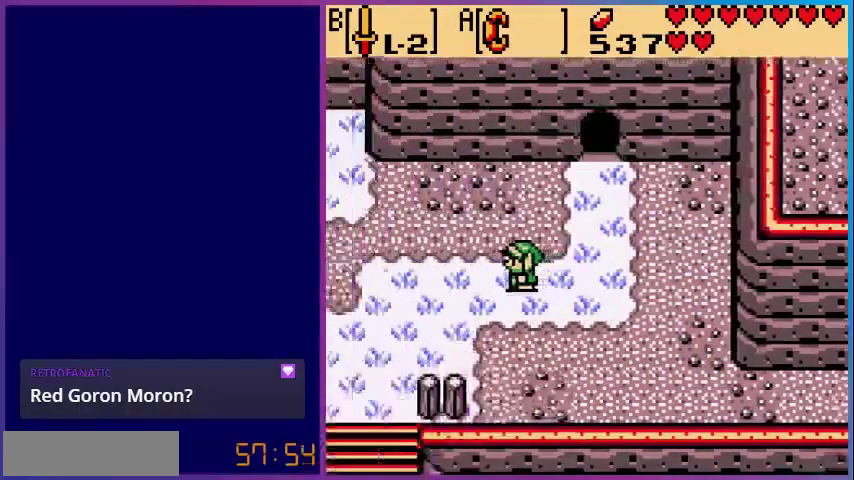
{"buttons": ["DPAD_LEFT"], "events": [[360, "DPAD_LEFT", "down"]]}
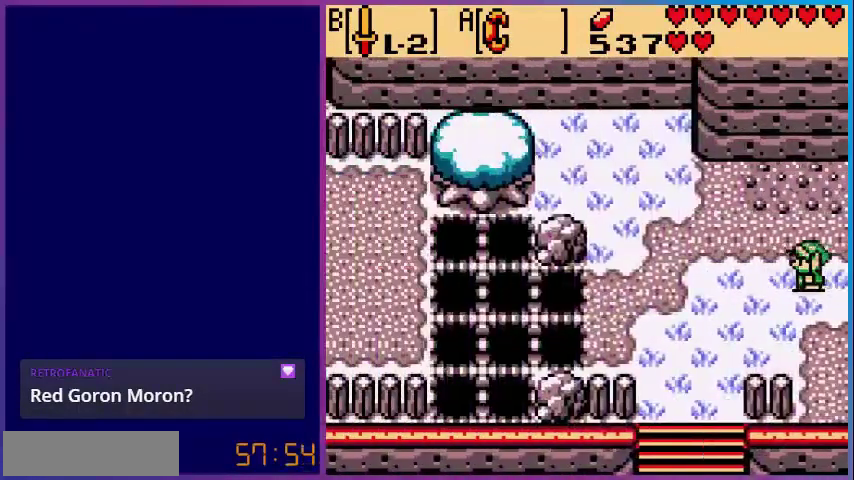
{"buttons": [], "events": [[400, "DPAD_LEFT", "up"]]}
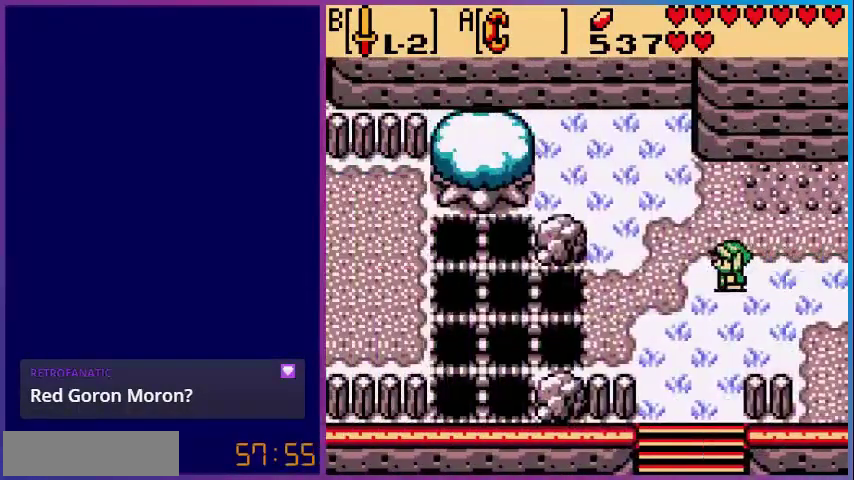
{"buttons": ["DPAD_DOWN"], "events": [[160, "DPAD_DOWN", "down"]]}
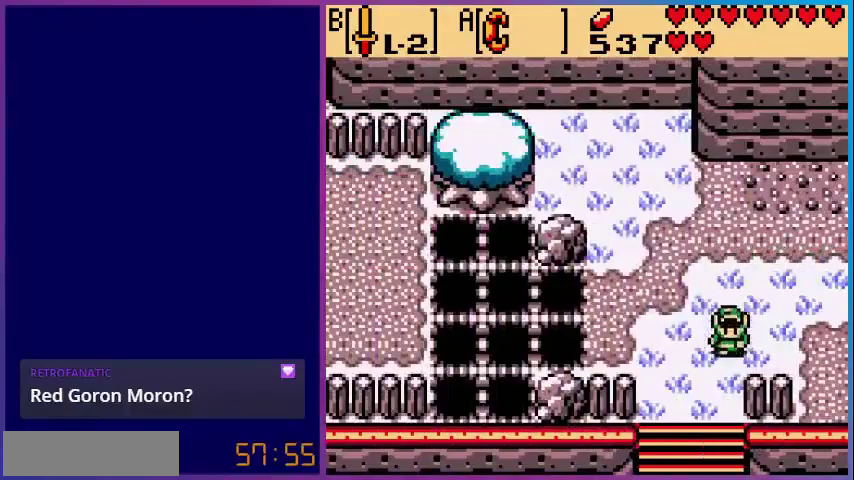
{"buttons": ["DPAD_DOWN"], "events": []}
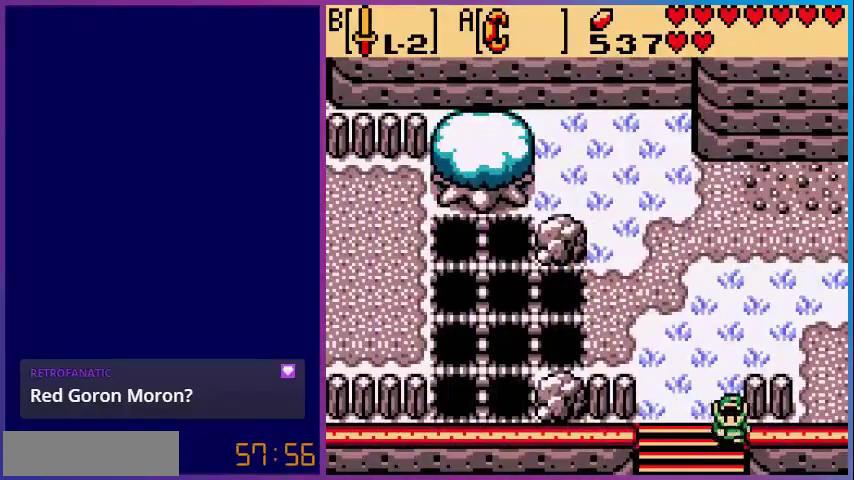
{"buttons": ["DPAD_DOWN"], "events": []}
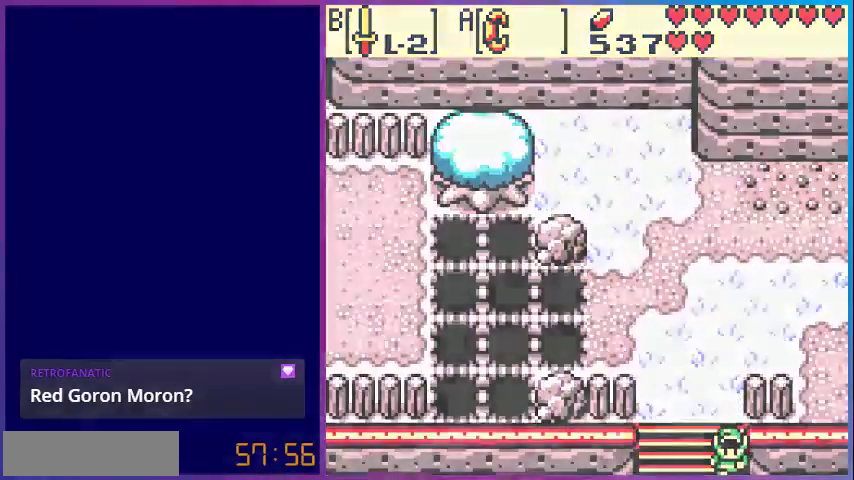
{"buttons": [], "events": [[200, "DPAD_DOWN", "up"]]}
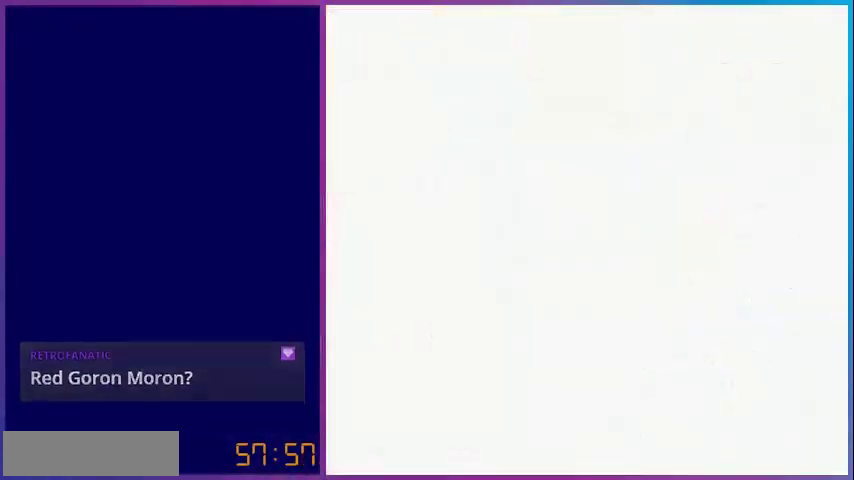
{"buttons": [], "events": []}